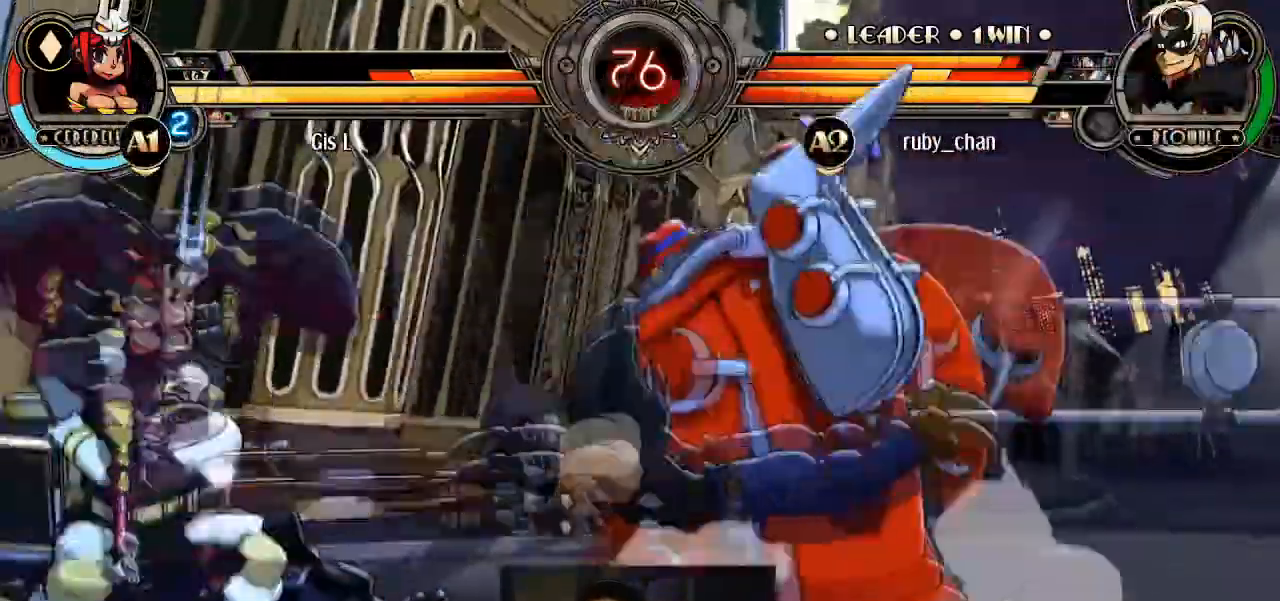
Gameplay with a controller (arcade stick); each line is a JSON object with the inputs held at the frame after it. "events" lists button and stick changes between this image and that frame as [ms after this image, input, new state], when the widget could be followed in between. Not read: L3 R3.
{"buttons": [], "left_stick": "left", "events": [[33, "left_stick", "center"], [133, "left_stick", "left"], [434, "SQUARE", "down"], [500, "SQUARE", "up"]]}
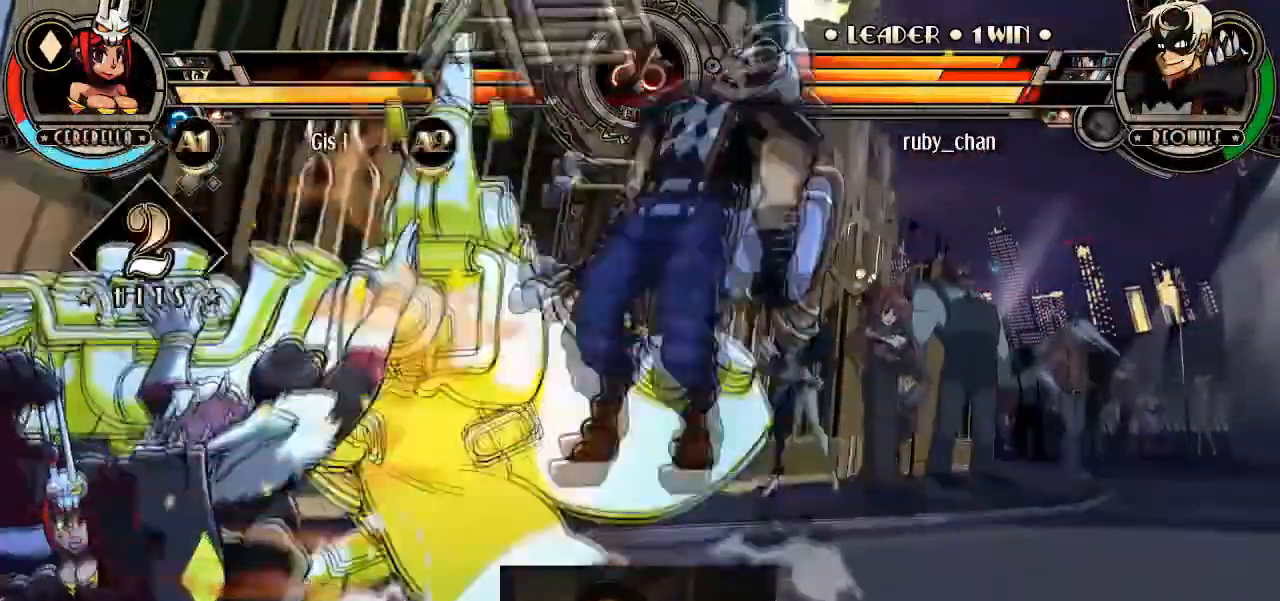
{"buttons": [], "left_stick": "down-right"}
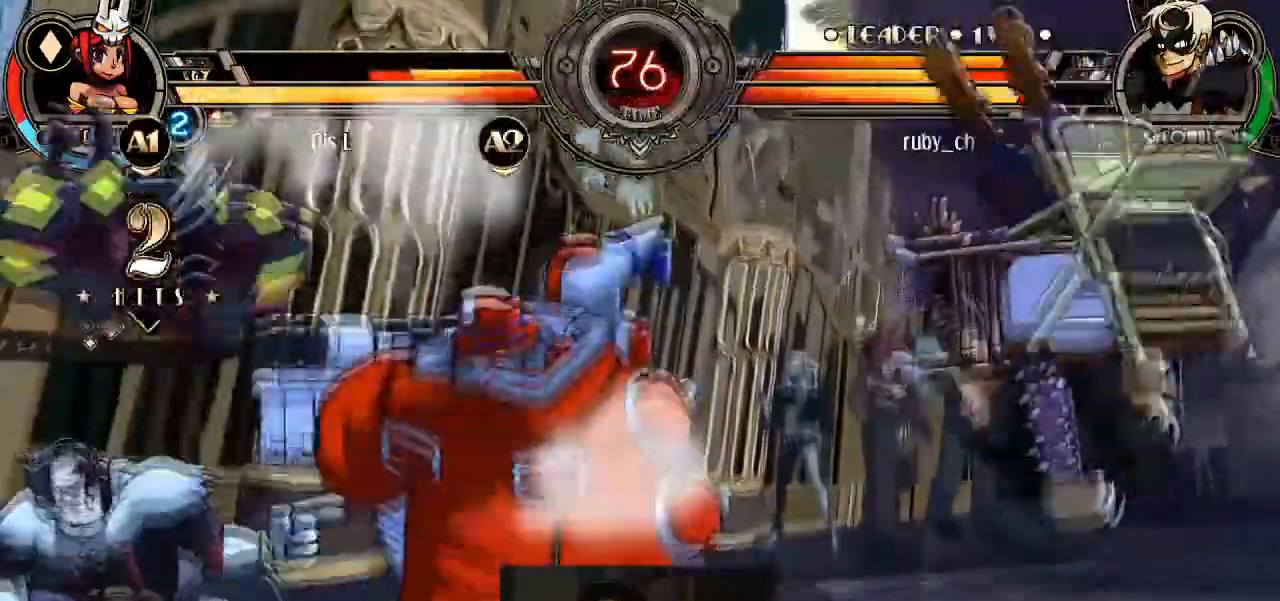
{"buttons": [], "left_stick": "down-right", "events": [[33, "SQUARE", "down"], [100, "SQUARE", "up"], [167, "TRIANGLE", "down"], [233, "TRIANGLE", "up"]]}
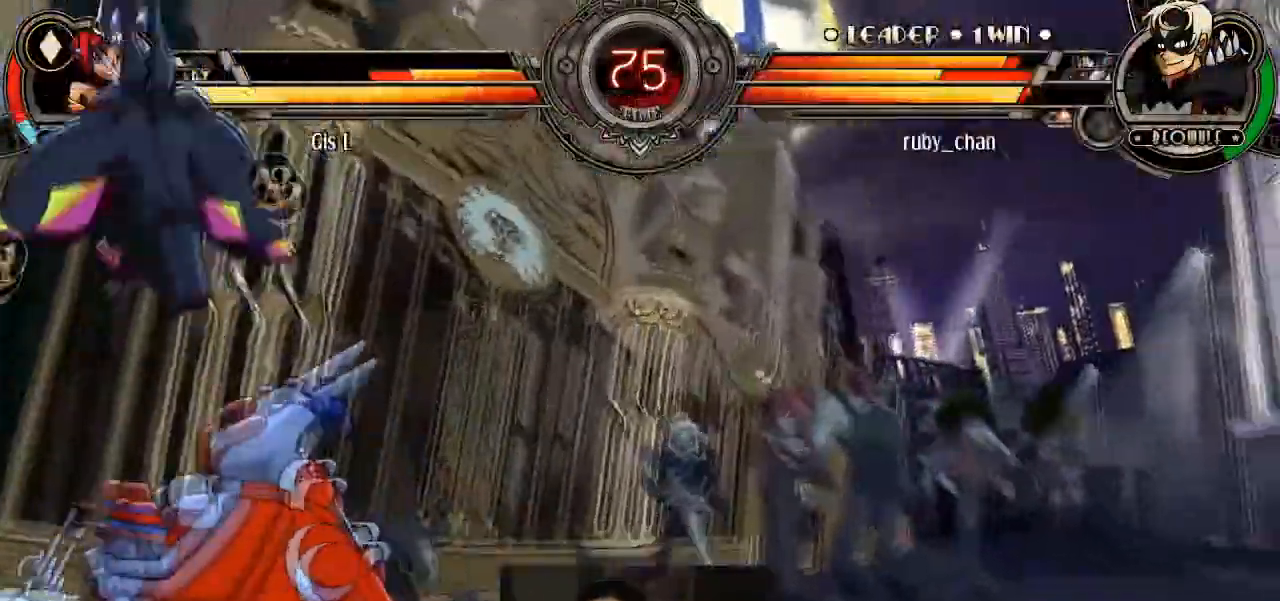
{"buttons": ["SQUARE"], "left_stick": "center"}
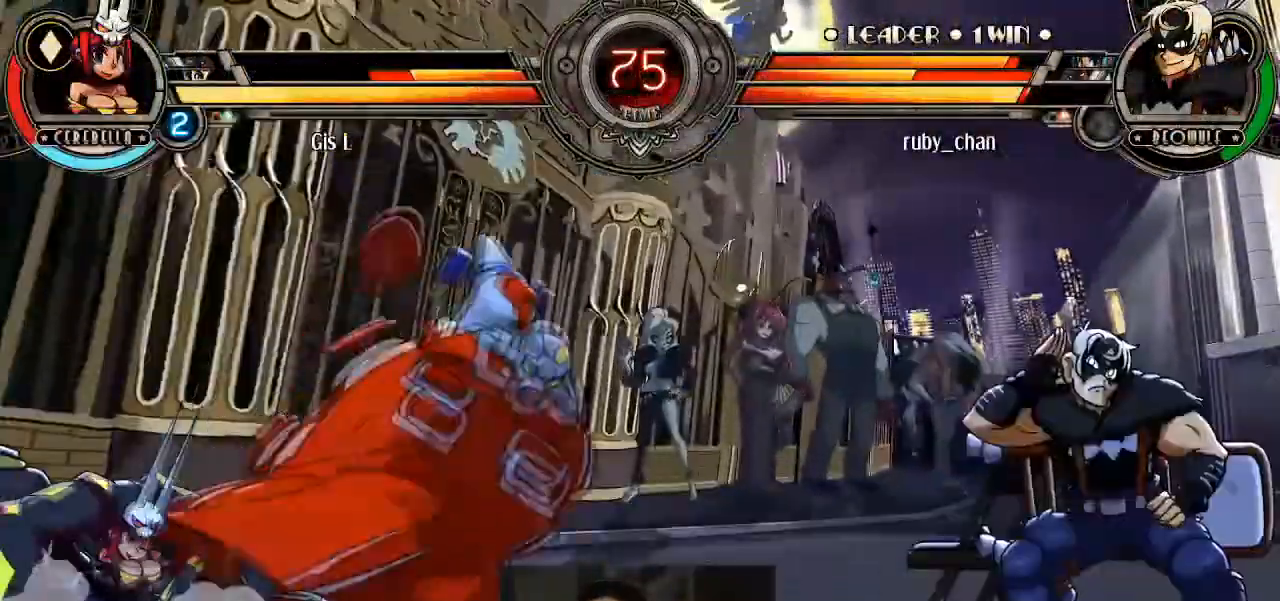
{"buttons": [], "left_stick": "left", "events": [[300, "SQUARE", "up"], [300, "left_stick", "left"]]}
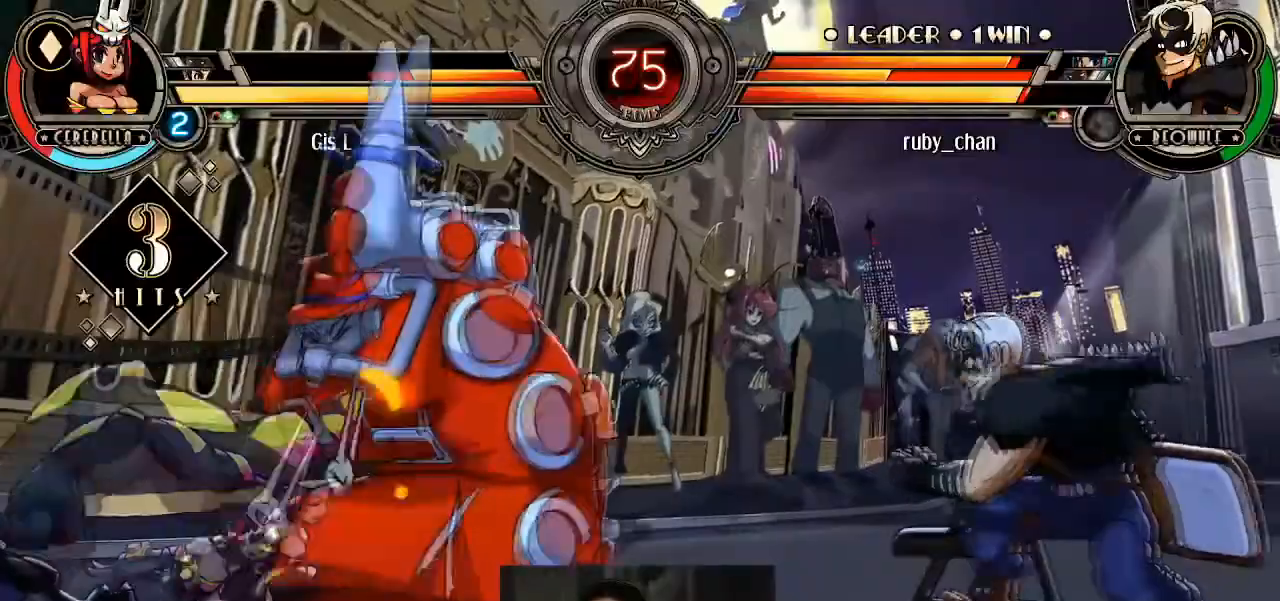
{"buttons": [], "left_stick": "center", "events": [[334, "left_stick", "center"]]}
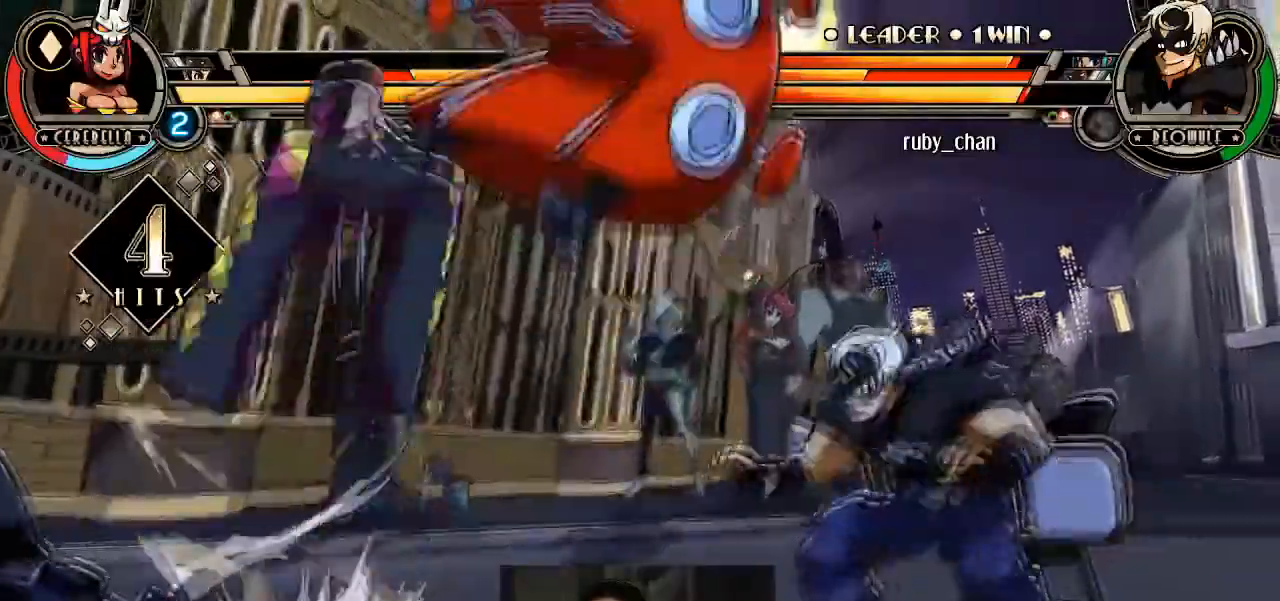
{"buttons": [], "left_stick": "down-left", "events": [[100, "R1", "down"], [167, "R1", "up"], [200, "R1", "down"], [434, "R1", "up"], [434, "left_stick", "down-right"], [500, "left_stick", "down-left"]]}
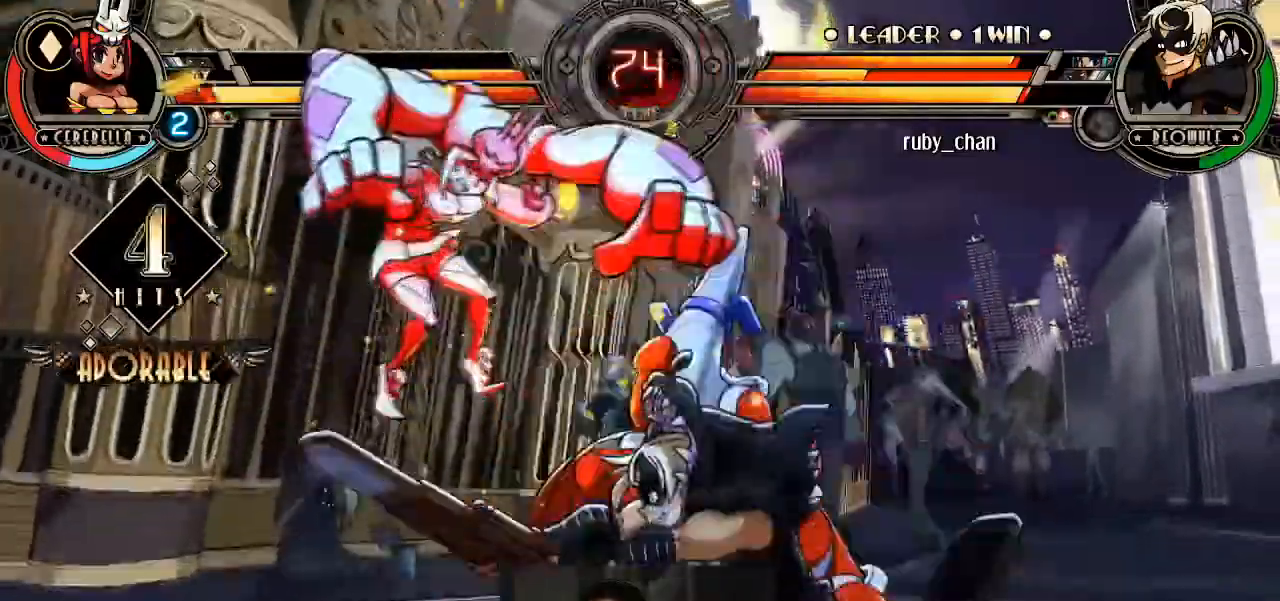
{"buttons": ["CROSS"], "left_stick": "up-left", "events": [[67, "CROSS", "down"], [134, "CROSS", "up"], [134, "left_stick", "center"], [334, "left_stick", "left"], [401, "left_stick", "up-left"], [501, "CROSS", "down"]]}
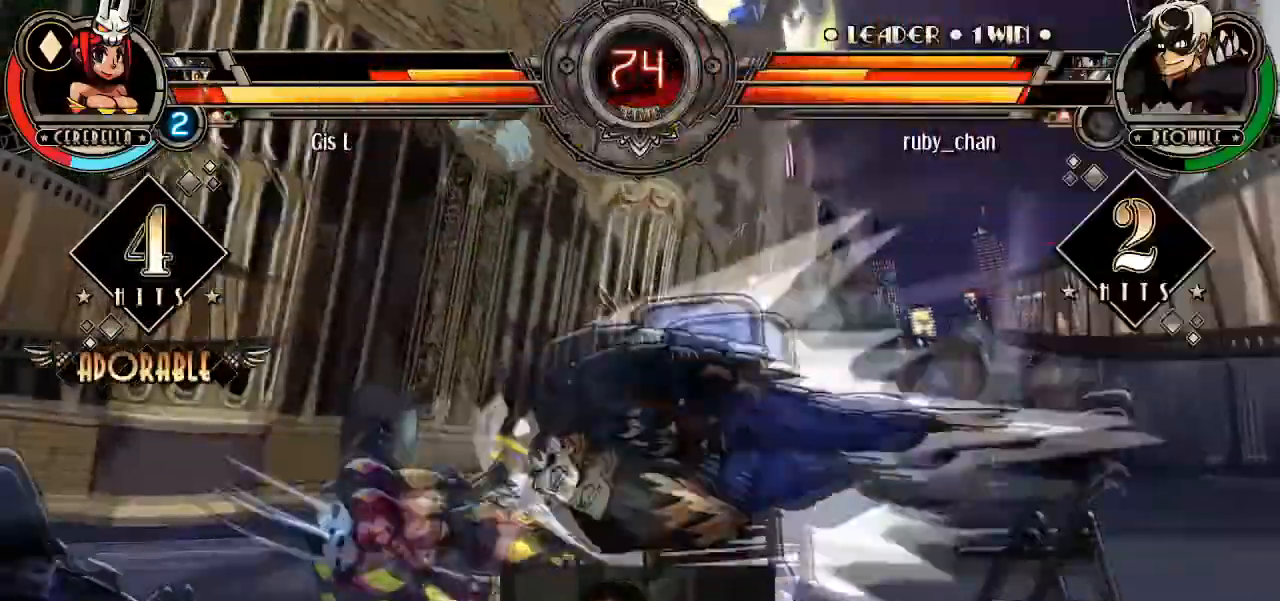
{"buttons": ["CROSS"], "left_stick": "down", "events": [[100, "CROSS", "up"], [300, "left_stick", "center"], [367, "left_stick", "down"], [467, "CROSS", "down"]]}
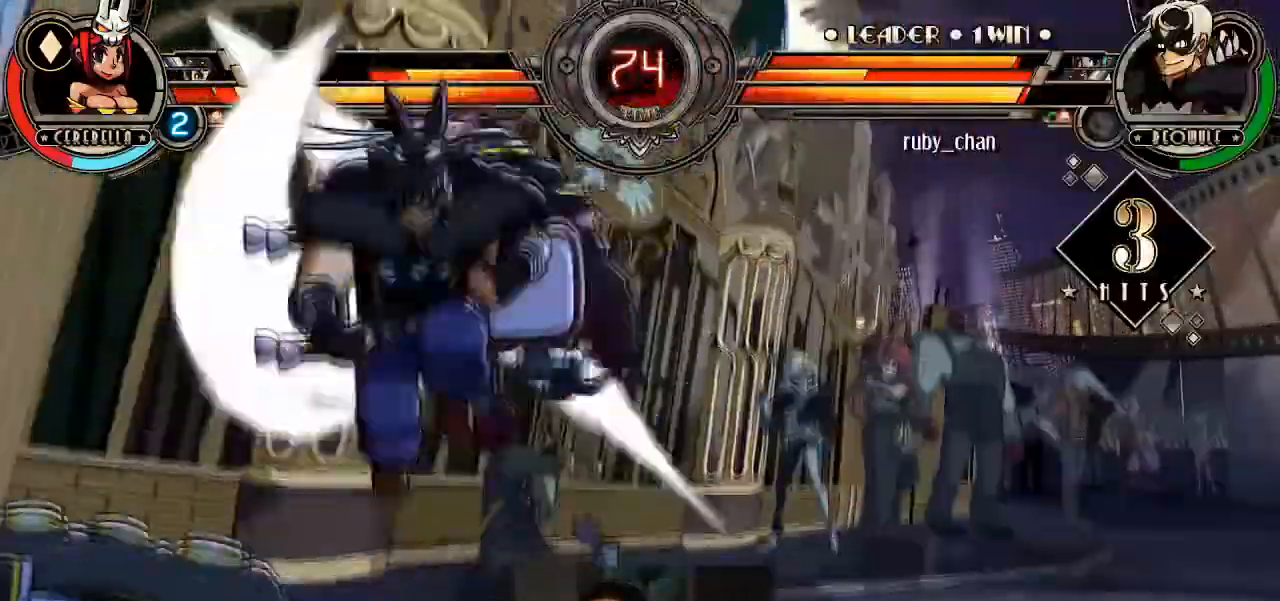
{"buttons": [], "left_stick": "down", "events": [[34, "CROSS", "up"], [67, "CROSS", "down"], [167, "CROSS", "up"]]}
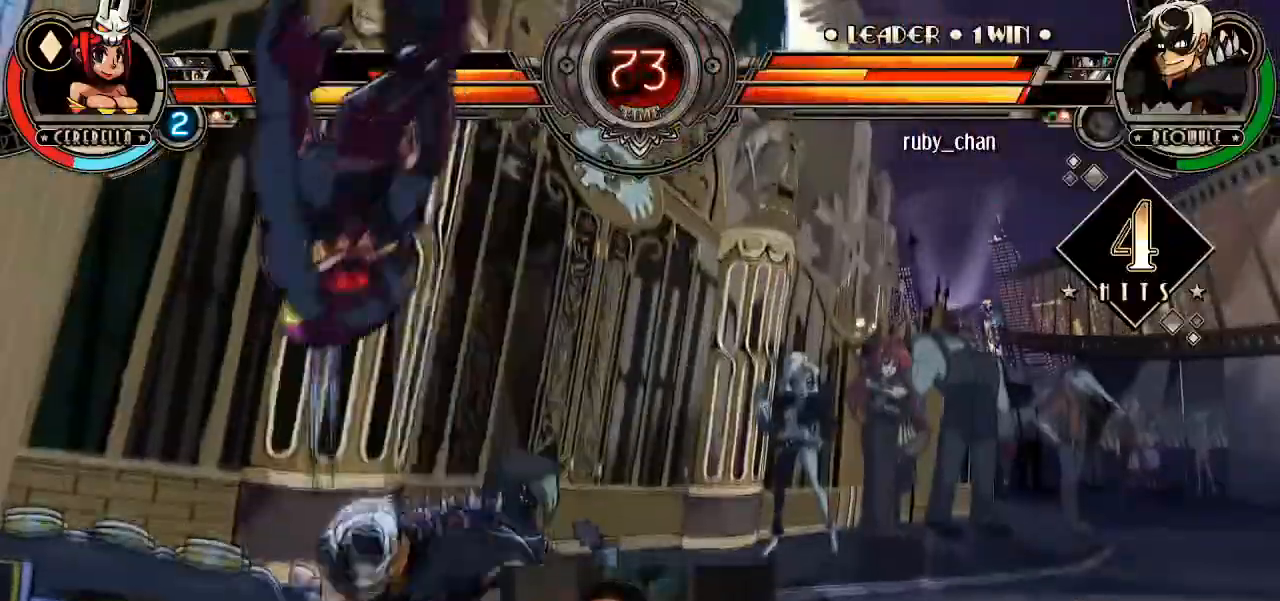
{"buttons": ["R1"], "left_stick": "down", "events": [[100, "SQUARE", "down"], [167, "TRIANGLE", "down"], [200, "SQUARE", "up"], [334, "TRIANGLE", "up"], [500, "R1", "down"]]}
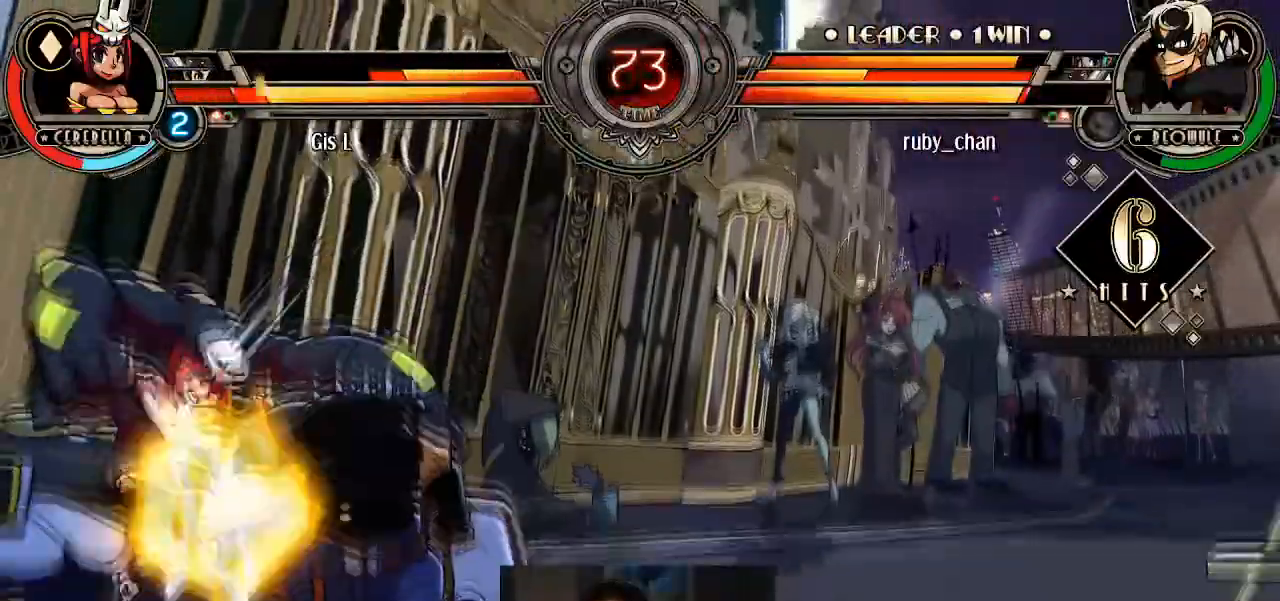
{"buttons": [], "left_stick": "up-left", "events": [[67, "R1", "up"], [100, "R1", "down"], [301, "R1", "up"], [367, "left_stick", "center"], [468, "left_stick", "up-left"]]}
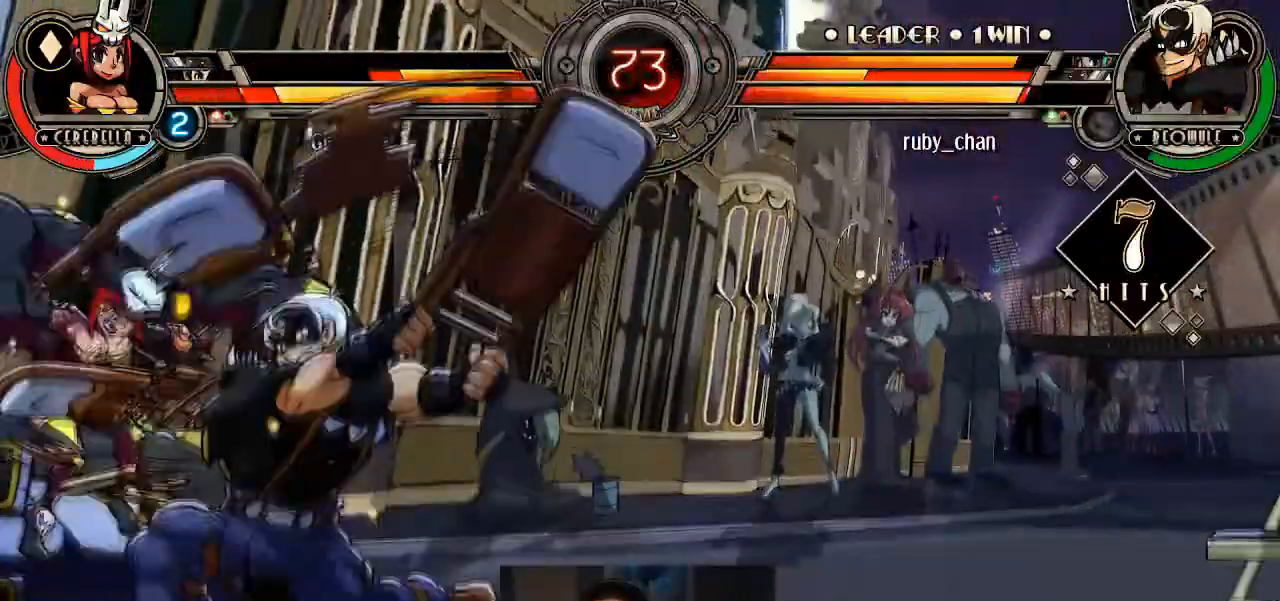
{"buttons": [], "left_stick": "down-right", "events": [[200, "CIRCLE", "down"], [200, "left_stick", "center"], [267, "CIRCLE", "up"], [367, "left_stick", "right"], [434, "left_stick", "down-right"]]}
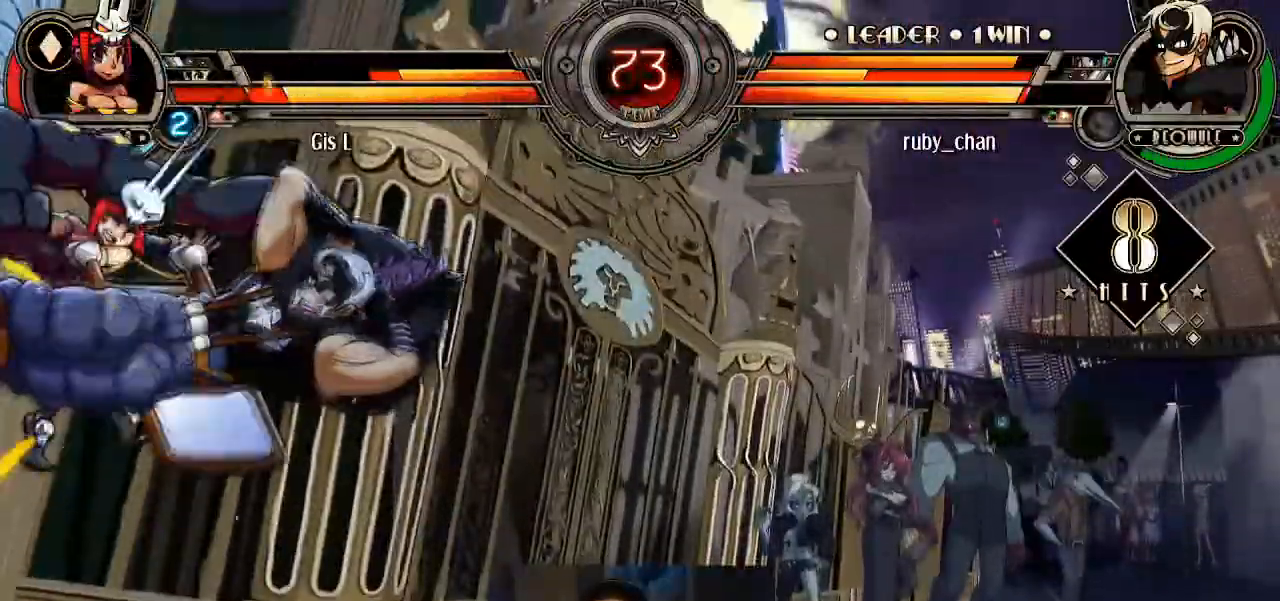
{"buttons": ["R1"], "left_stick": "center", "events": [[100, "R1", "down"], [100, "left_stick", "center"], [201, "R1", "up"], [234, "R1", "down"]]}
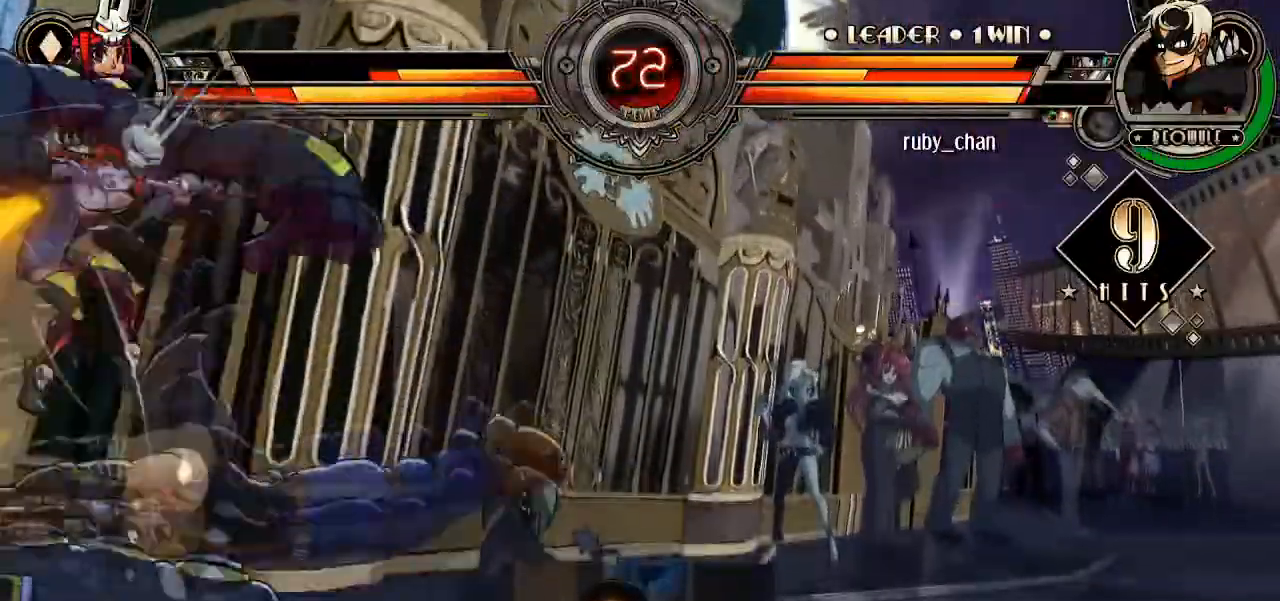
{"buttons": ["R1"], "left_stick": "center", "events": [[67, "R1", "up"], [133, "left_stick", "up-left"], [167, "SQUARE", "down"], [267, "SQUARE", "up"], [300, "CIRCLE", "down"], [300, "left_stick", "center"], [367, "left_stick", "down-right"], [400, "CIRCLE", "up"], [467, "R1", "down"], [500, "left_stick", "center"]]}
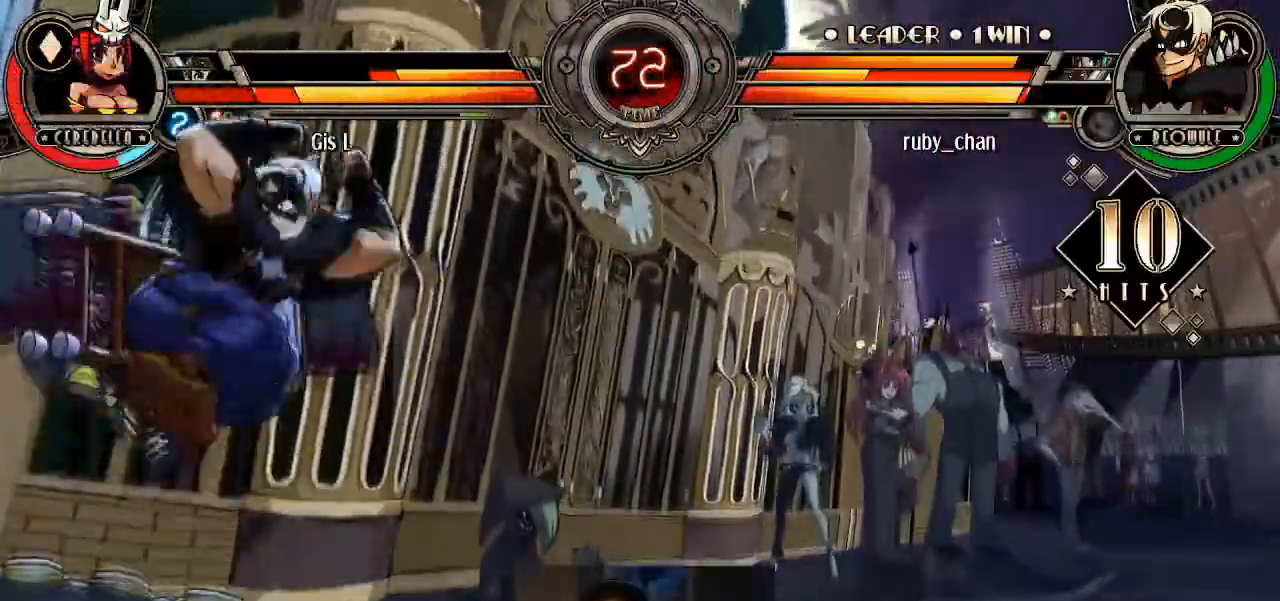
{"buttons": [], "left_stick": "center", "events": [[34, "R1", "up"], [67, "R1", "down"], [134, "R1", "up"], [201, "R1", "down"], [301, "R1", "up"]]}
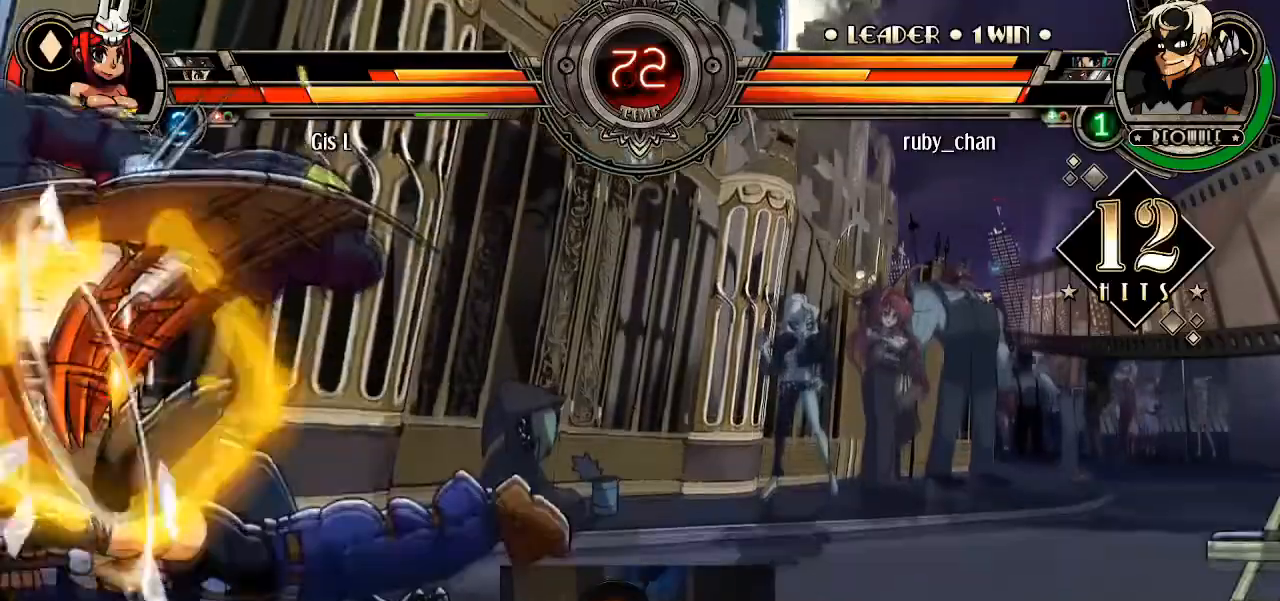
{"buttons": [], "left_stick": "down-right", "events": [[200, "left_stick", "left"], [367, "CROSS", "down"], [434, "CROSS", "up"], [467, "left_stick", "down-right"]]}
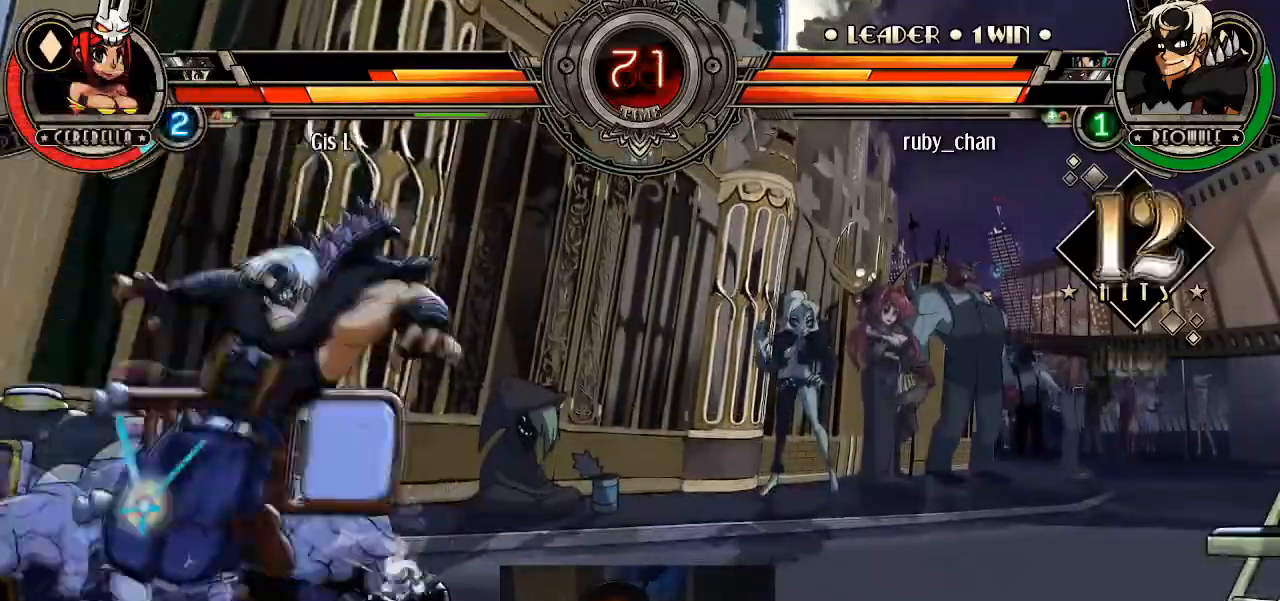
{"buttons": ["TRIANGLE"], "left_stick": "down-right", "events": [[301, "CROSS", "down"], [434, "CROSS", "up"], [434, "TRIANGLE", "down"]]}
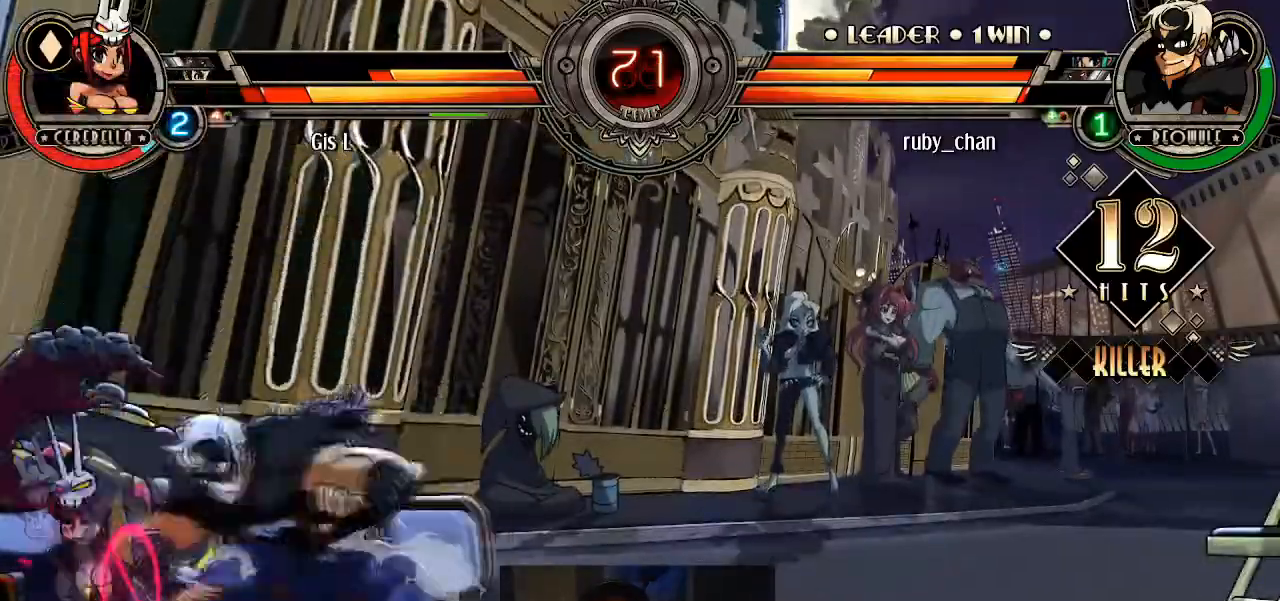
{"buttons": [], "left_stick": "center", "events": [[33, "TRIANGLE", "up"], [67, "left_stick", "center"], [233, "R2", "down"], [500, "R2", "up"]]}
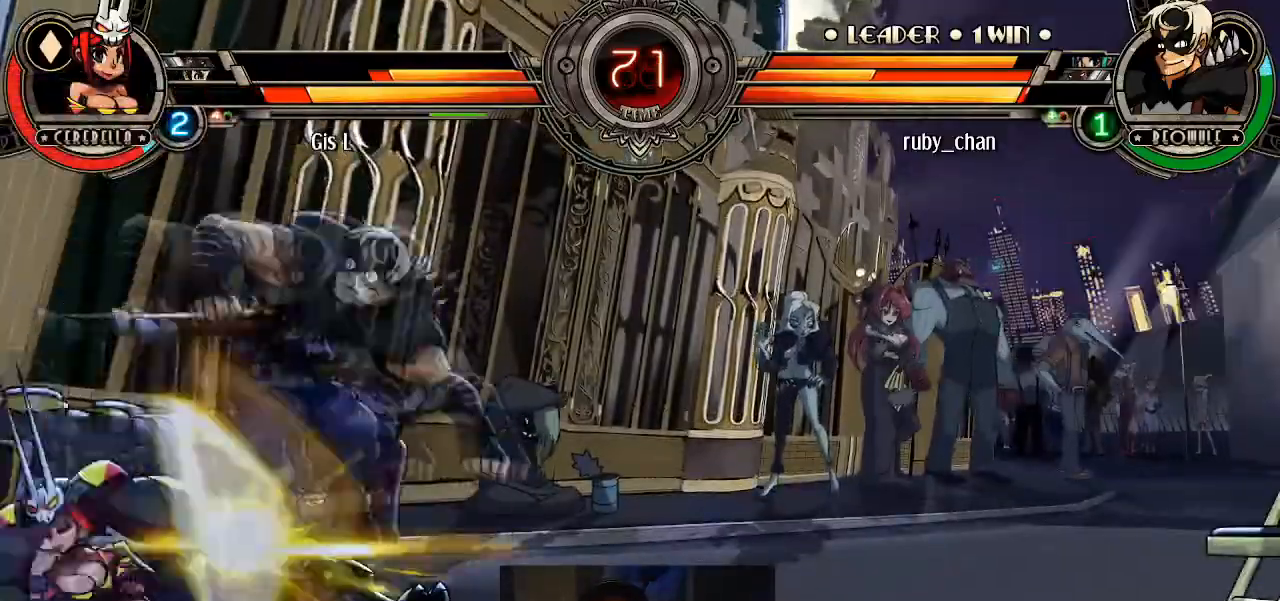
{"buttons": ["R1"], "left_stick": "center", "events": [[100, "left_stick", "down-right"], [201, "left_stick", "down-left"], [234, "R1", "down"], [267, "R1", "up"], [267, "left_stick", "up"], [334, "R1", "down"], [334, "left_stick", "center"], [401, "R1", "up"], [434, "R1", "down"]]}
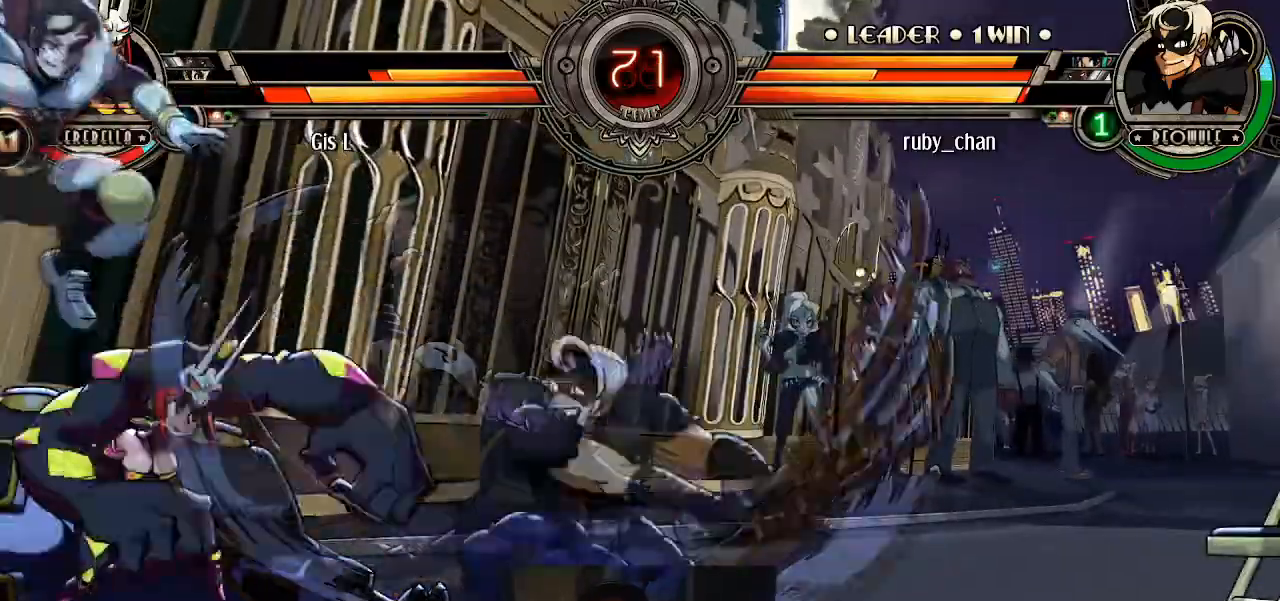
{"buttons": [], "left_stick": "down-right", "events": [[67, "R1", "up"], [300, "left_stick", "left"], [467, "left_stick", "down-right"]]}
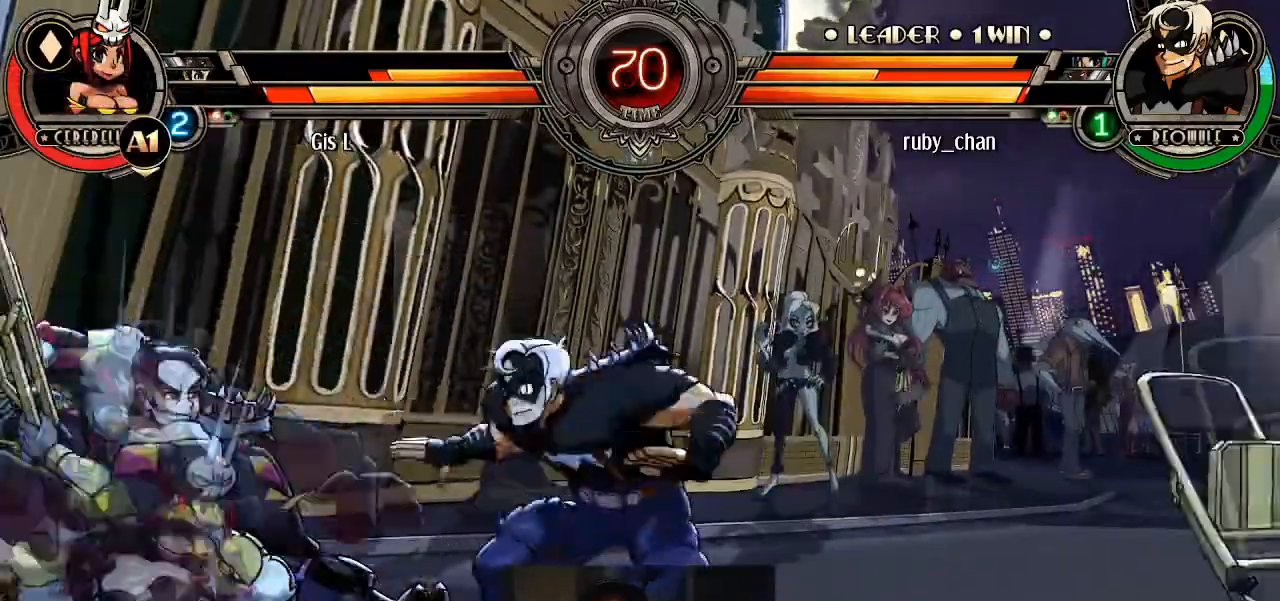
{"buttons": [], "left_stick": "right", "events": [[134, "L2", "down"], [267, "L2", "up"], [467, "left_stick", "right"]]}
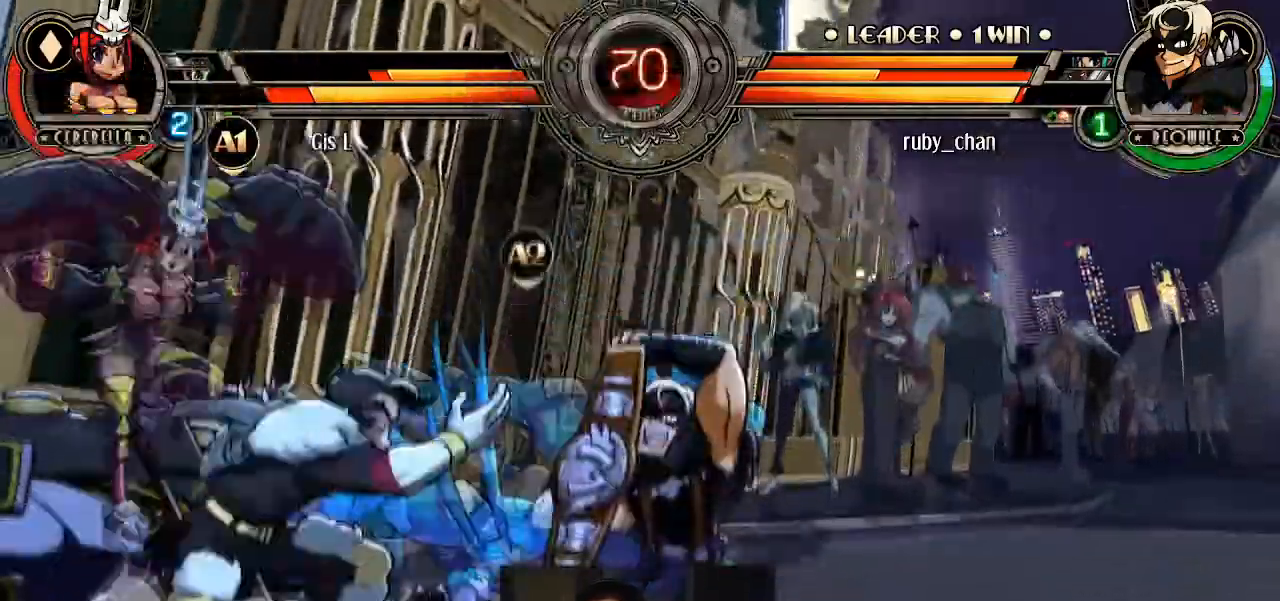
{"buttons": [], "left_stick": "left", "events": [[334, "left_stick", "left"]]}
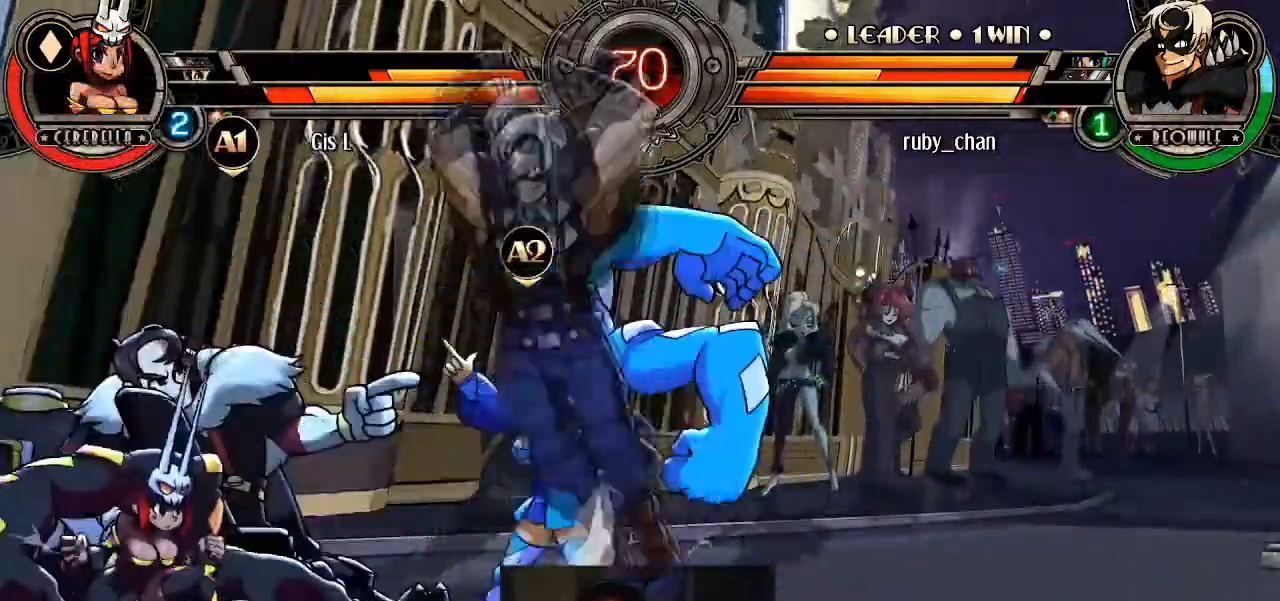
{"buttons": [], "left_stick": "left", "events": [[67, "R1", "down"], [67, "left_stick", "down-right"], [301, "R1", "up"], [401, "left_stick", "left"], [434, "CIRCLE", "down"], [434, "CROSS", "down"], [468, "CIRCLE", "up"], [501, "CROSS", "up"]]}
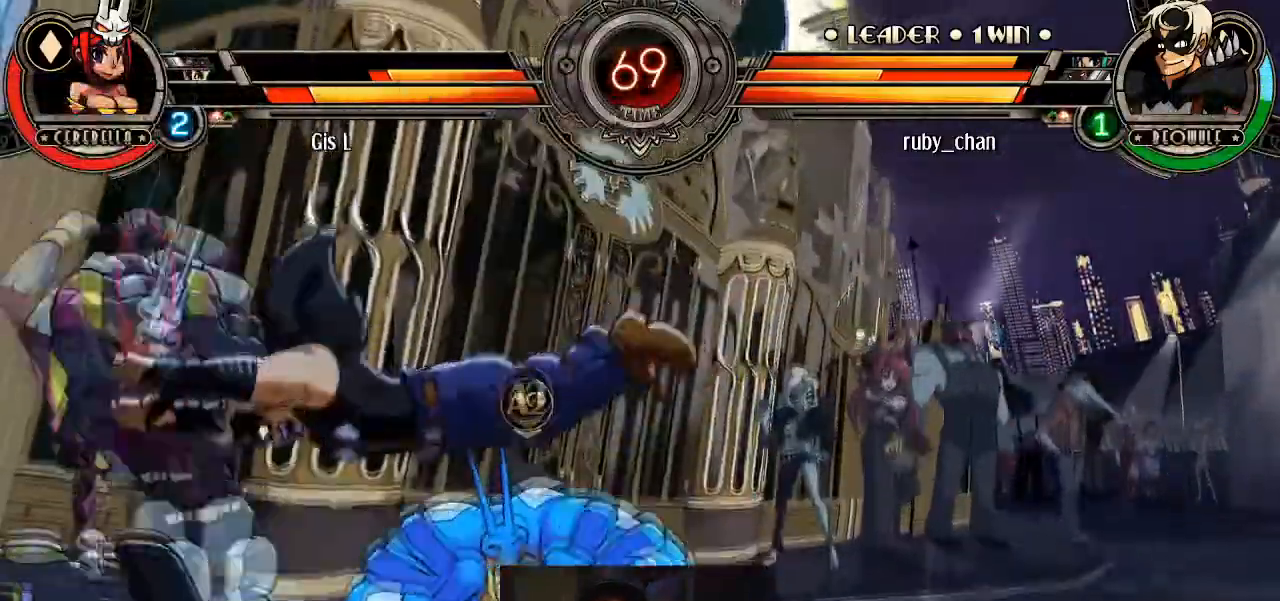
{"buttons": ["R1"], "left_stick": "down-right", "events": [[33, "CIRCLE", "down"], [33, "CROSS", "down"], [100, "CIRCLE", "up"], [100, "CROSS", "up"], [133, "left_stick", "center"], [200, "left_stick", "right"], [300, "left_stick", "up"], [400, "left_stick", "right"], [467, "R1", "down"], [467, "left_stick", "down-right"]]}
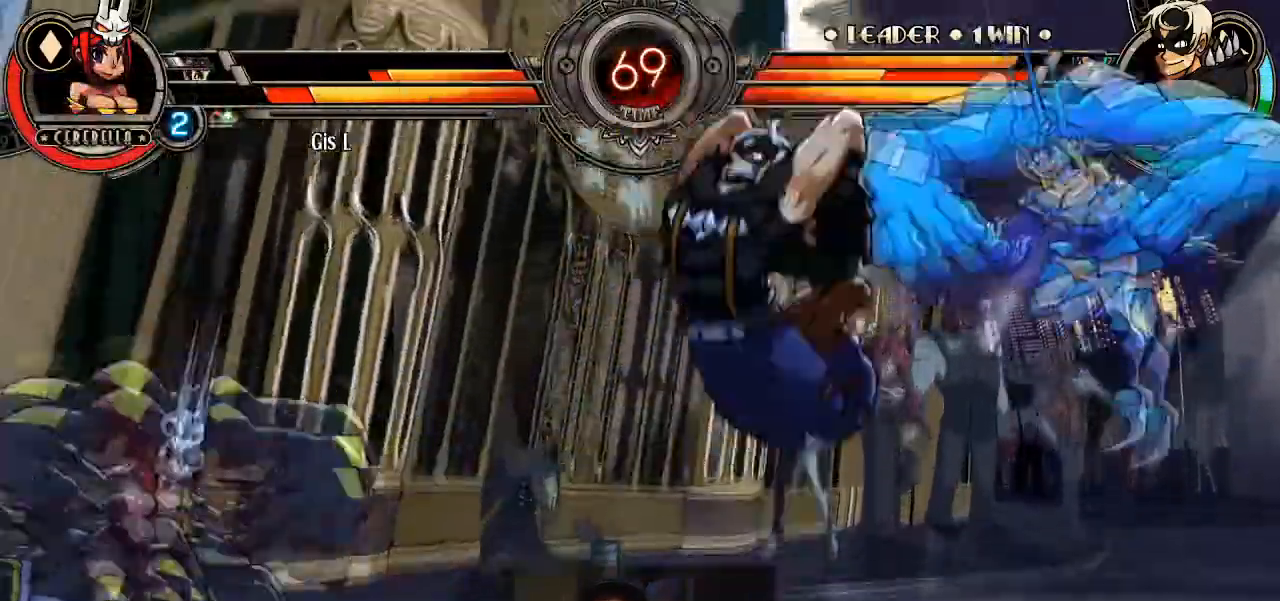
{"buttons": [], "left_stick": "left", "events": [[201, "R1", "up"], [267, "left_stick", "down-left"], [301, "CROSS", "down"], [367, "CROSS", "up"], [367, "left_stick", "center"], [501, "left_stick", "left"]]}
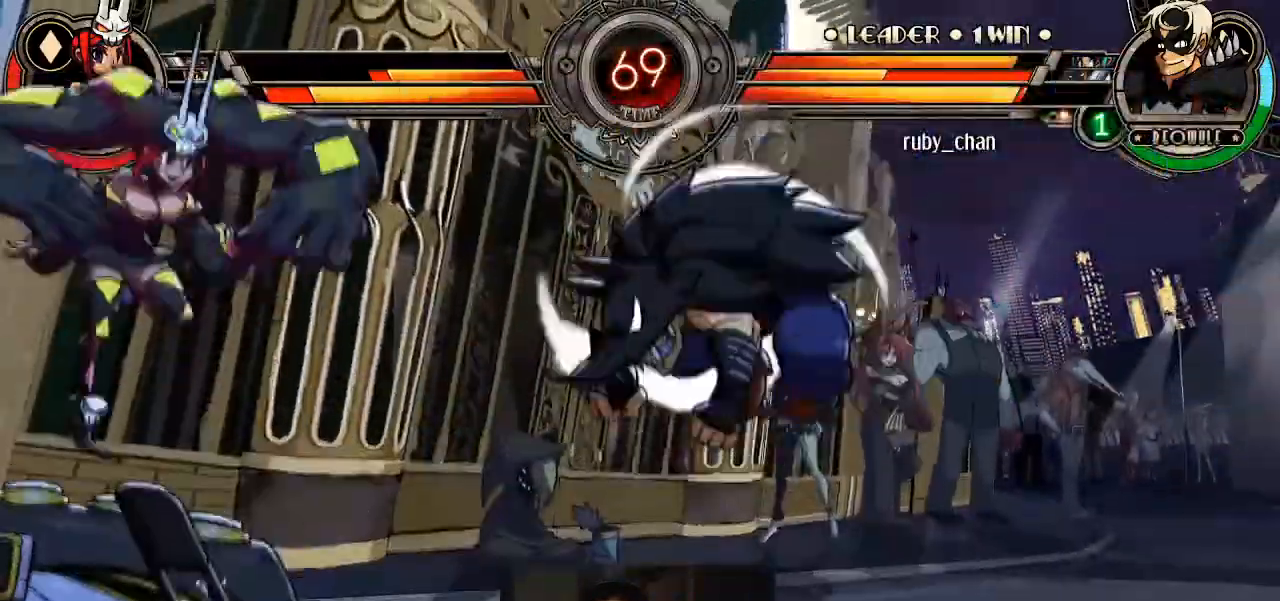
{"buttons": [], "left_stick": "left", "events": [[434, "CROSS", "down"], [500, "CROSS", "up"]]}
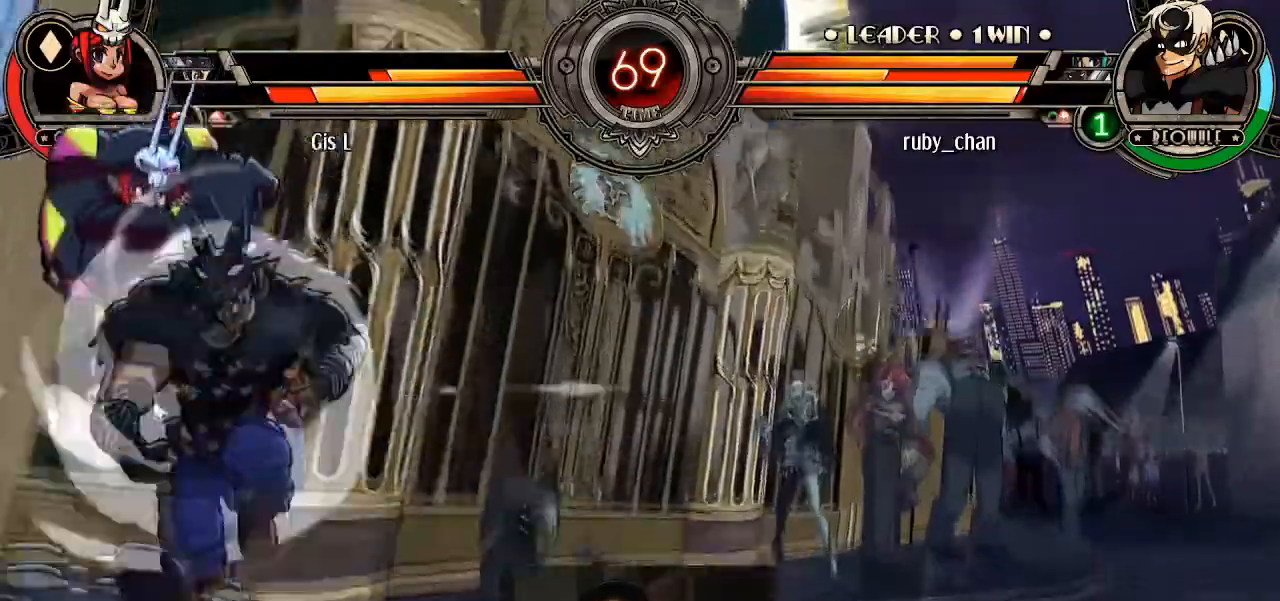
{"buttons": [], "left_stick": "left", "events": [[401, "CIRCLE", "down"], [401, "CROSS", "down"], [468, "CIRCLE", "up"], [468, "CROSS", "up"]]}